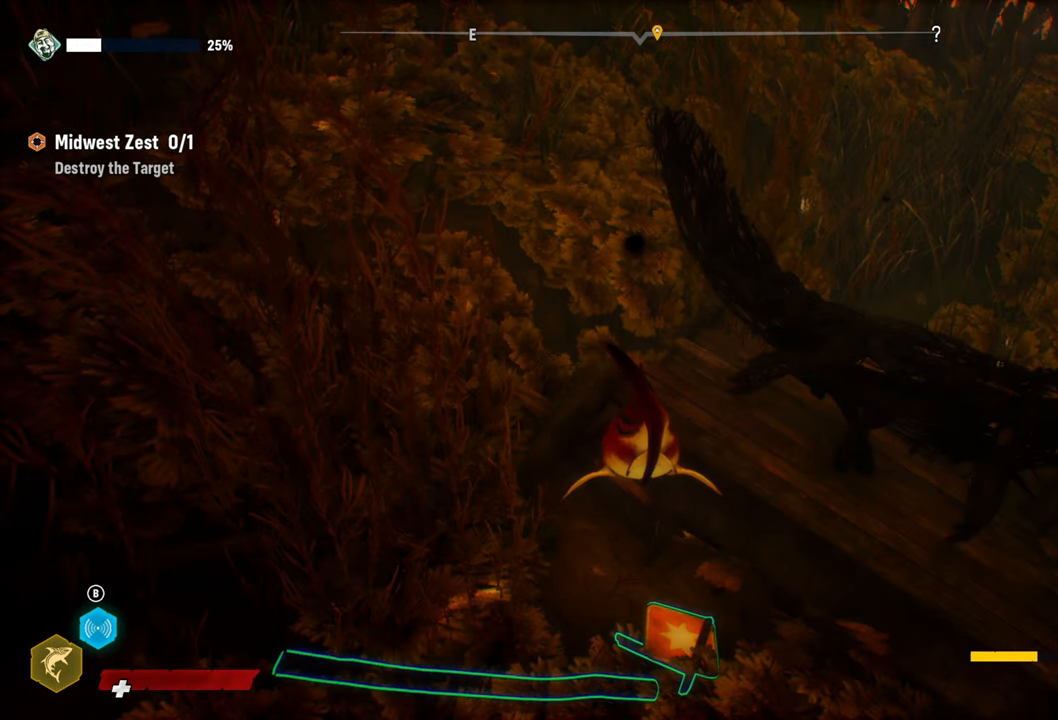
Gameplay with a controller (Xbox layout); each line is a JSON object with the inputs held at the frame after it. "events" lists button and stick changes between this image and that frame as [ms after this image, input, new state], when the widget could be followed in between.
{"buttons": [], "left_stick": "center", "right_stick": "up-right", "events": [[380, "right_stick", "up-right"]]}
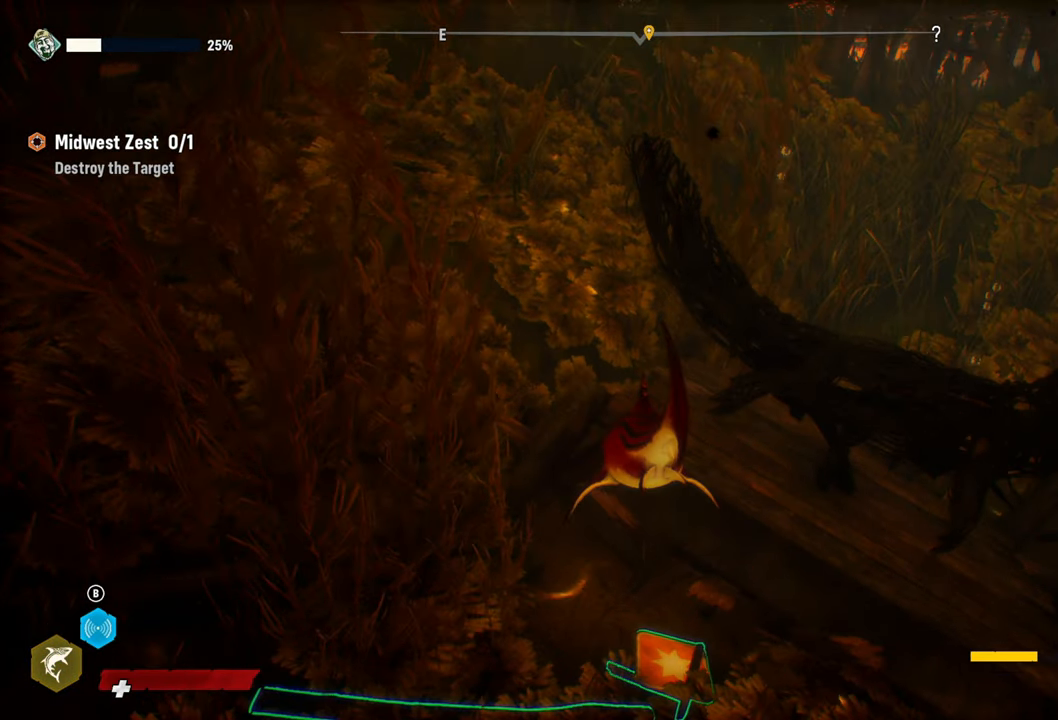
{"buttons": [], "left_stick": "center", "right_stick": "center", "events": [[300, "right_stick", "down-right"], [440, "right_stick", "center"]]}
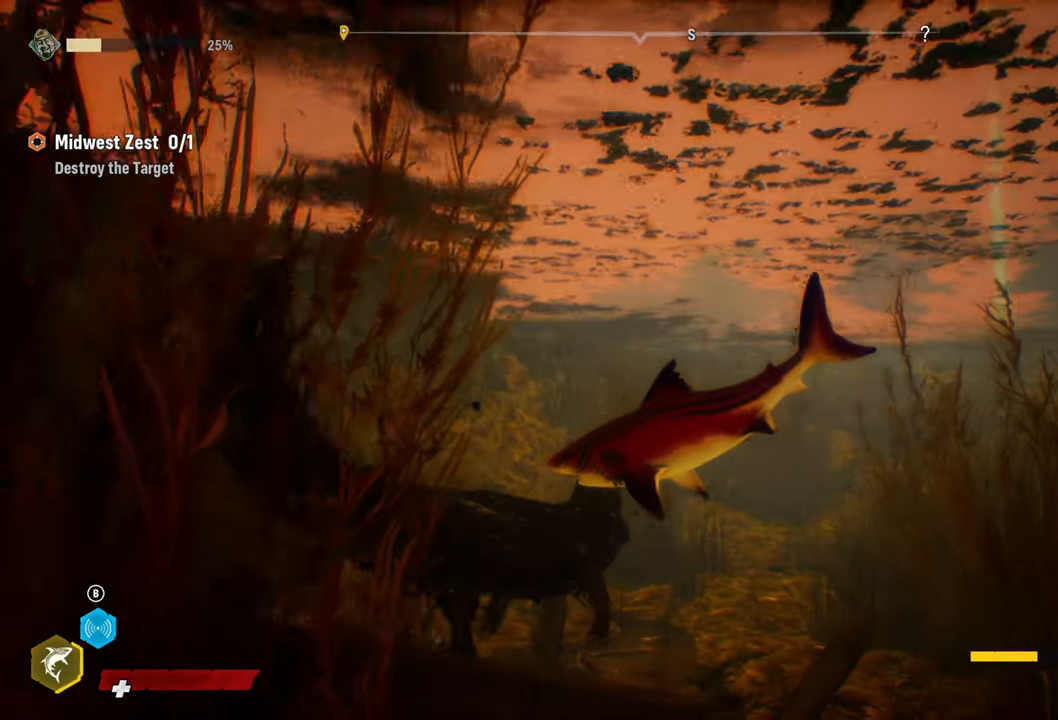
{"buttons": ["B"], "left_stick": "center", "right_stick": "center", "events": [[440, "B", "down"]]}
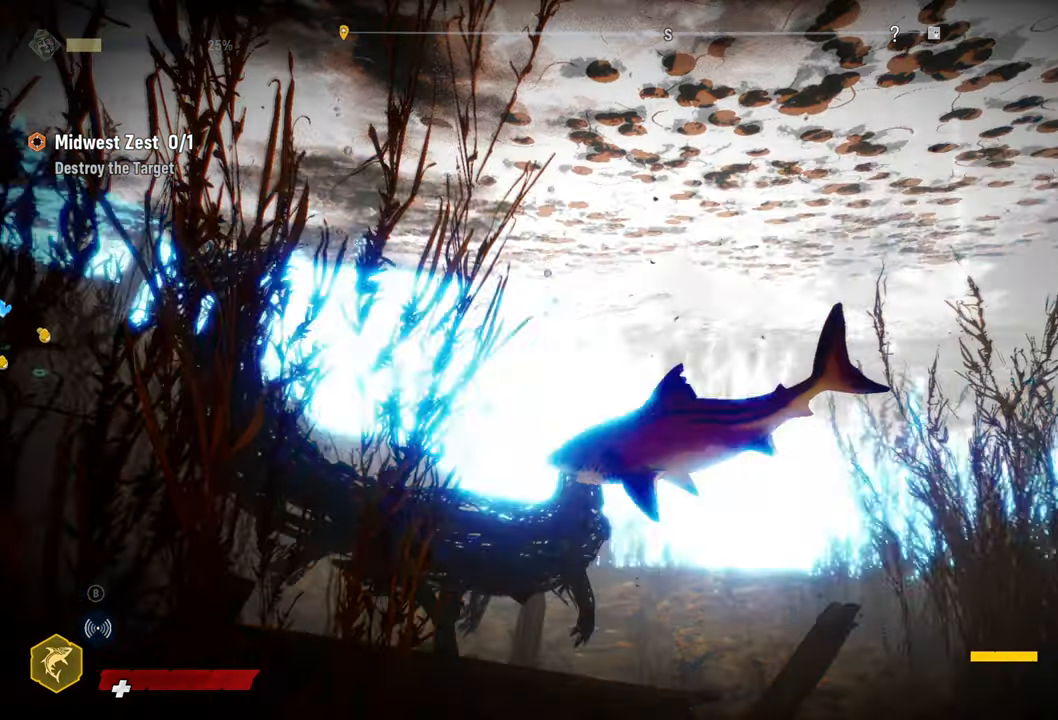
{"buttons": ["L2"], "left_stick": "up", "right_stick": "center", "events": [[120, "B", "up"], [360, "left_stick", "up"], [440, "L2", "down"]]}
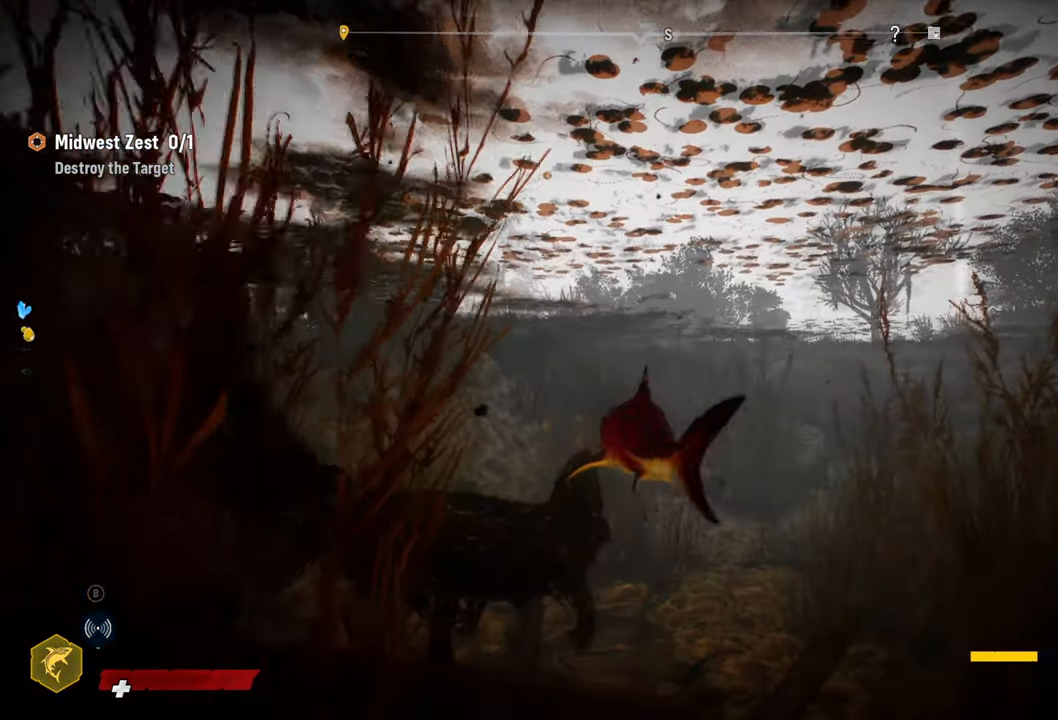
{"buttons": [], "left_stick": "center", "right_stick": "right", "events": [[100, "right_stick", "right"], [340, "L2", "up"], [360, "left_stick", "center"]]}
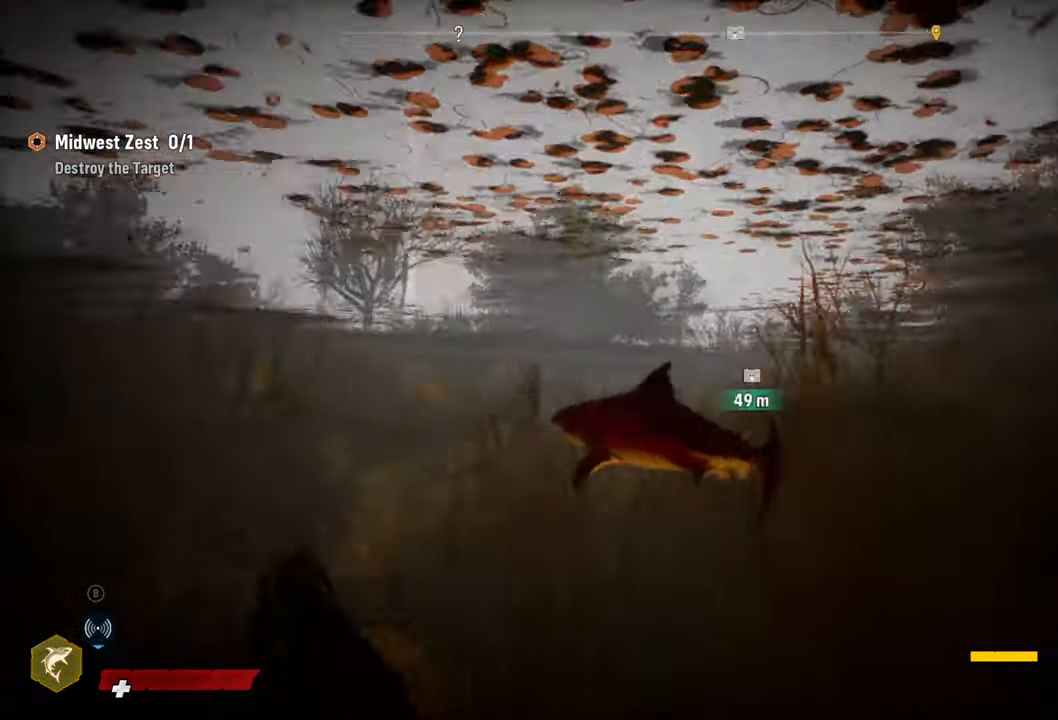
{"buttons": [], "left_stick": "up-left", "right_stick": "center", "events": [[180, "right_stick", "center"], [400, "left_stick", "up-left"]]}
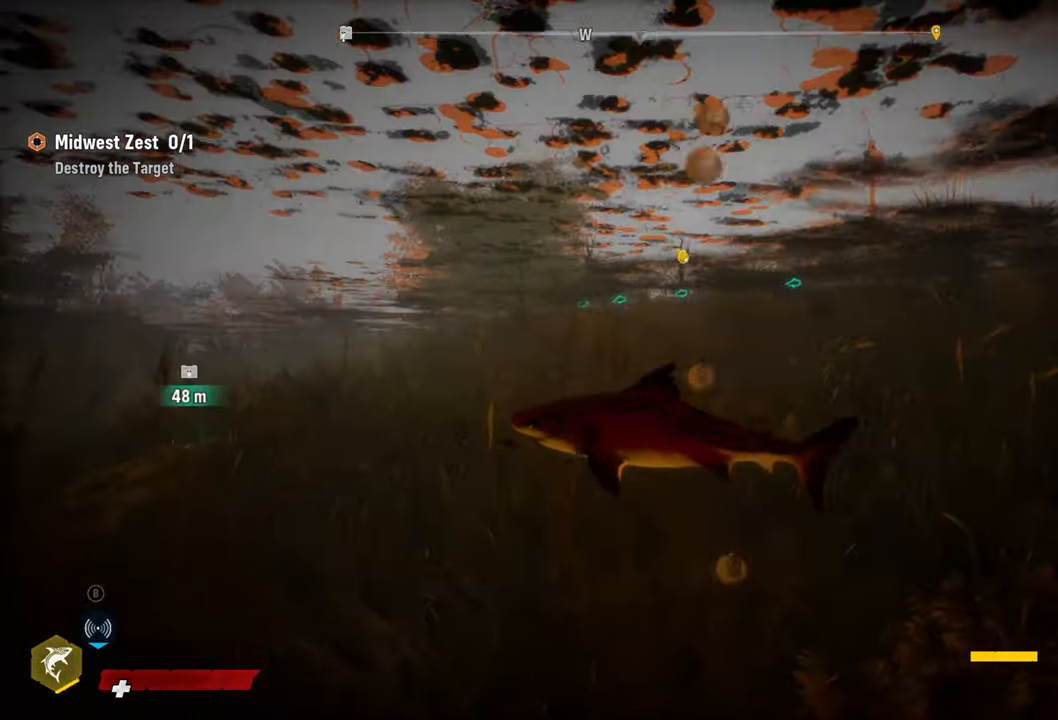
{"buttons": ["L2"], "left_stick": "up-left", "right_stick": "center", "events": [[100, "right_stick", "left"], [160, "L2", "down"], [200, "right_stick", "center"]]}
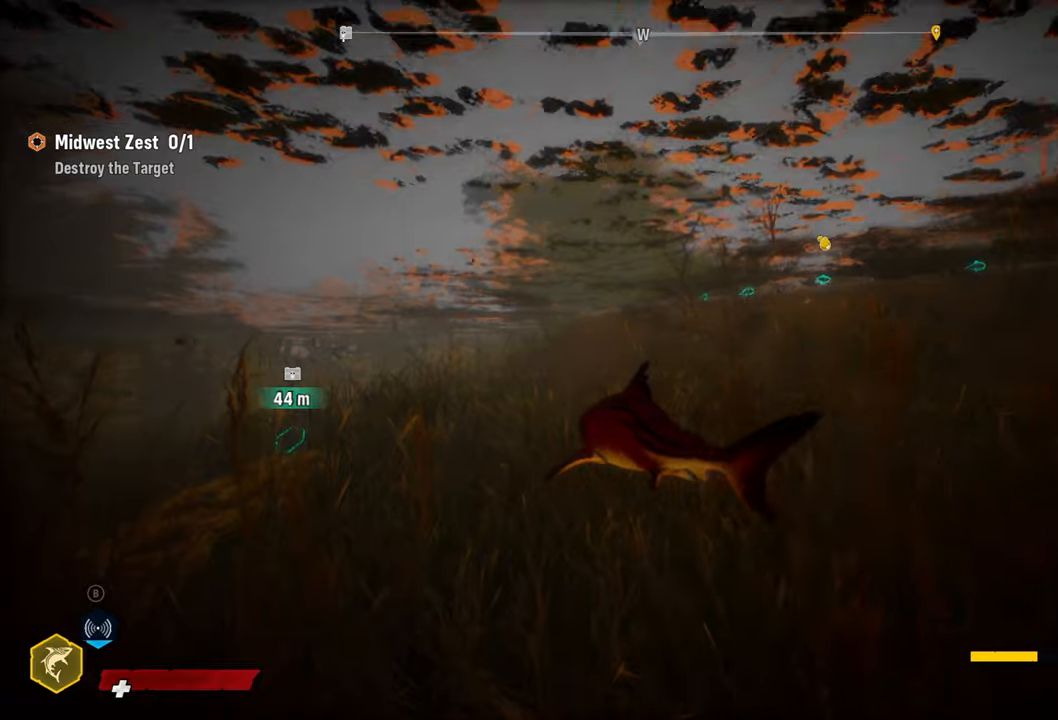
{"buttons": ["L2"], "left_stick": "up-left", "right_stick": "down-left", "events": [[420, "right_stick", "down-left"]]}
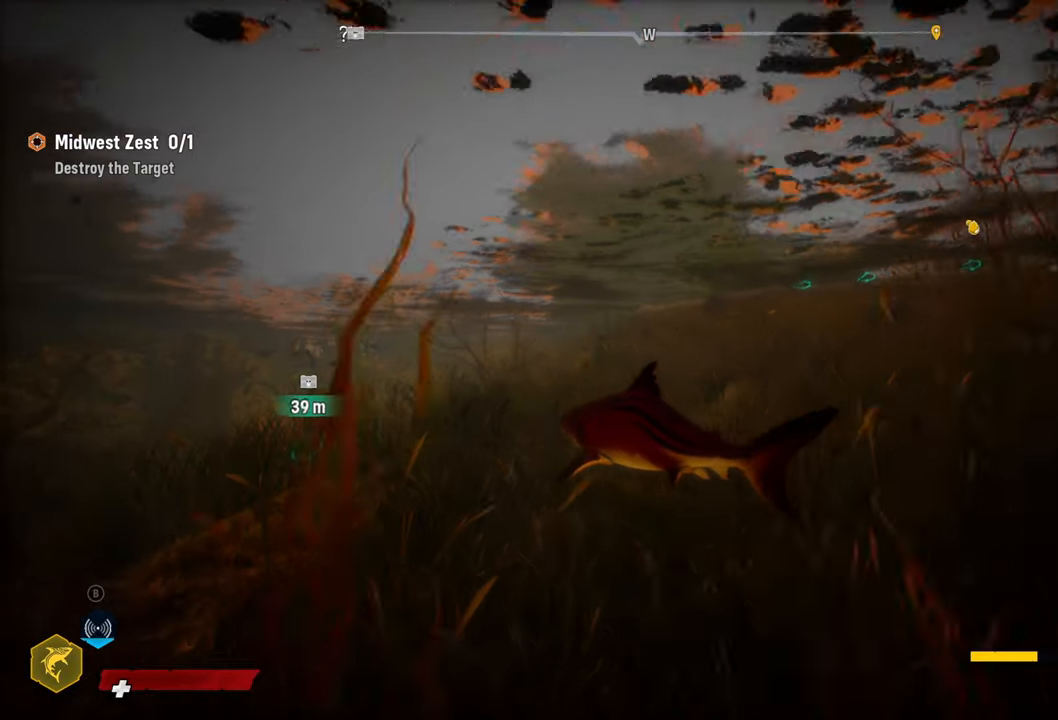
{"buttons": ["L2"], "left_stick": "up-left", "right_stick": "center", "events": [[180, "right_stick", "center"]]}
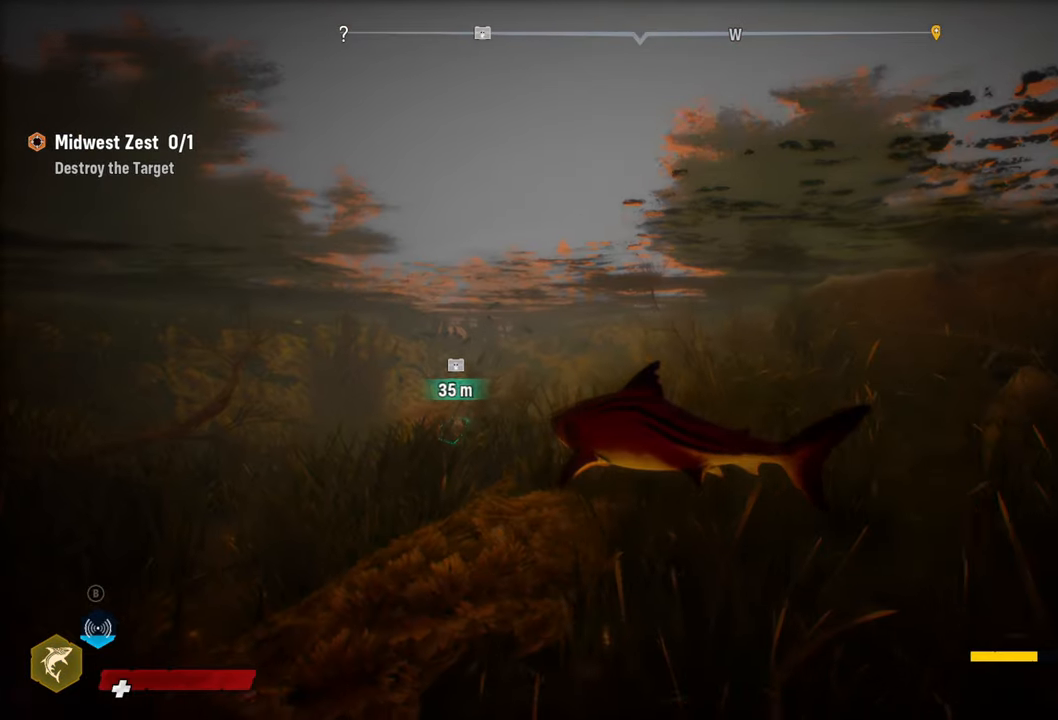
{"buttons": ["L2"], "left_stick": "up-left", "right_stick": "center", "events": []}
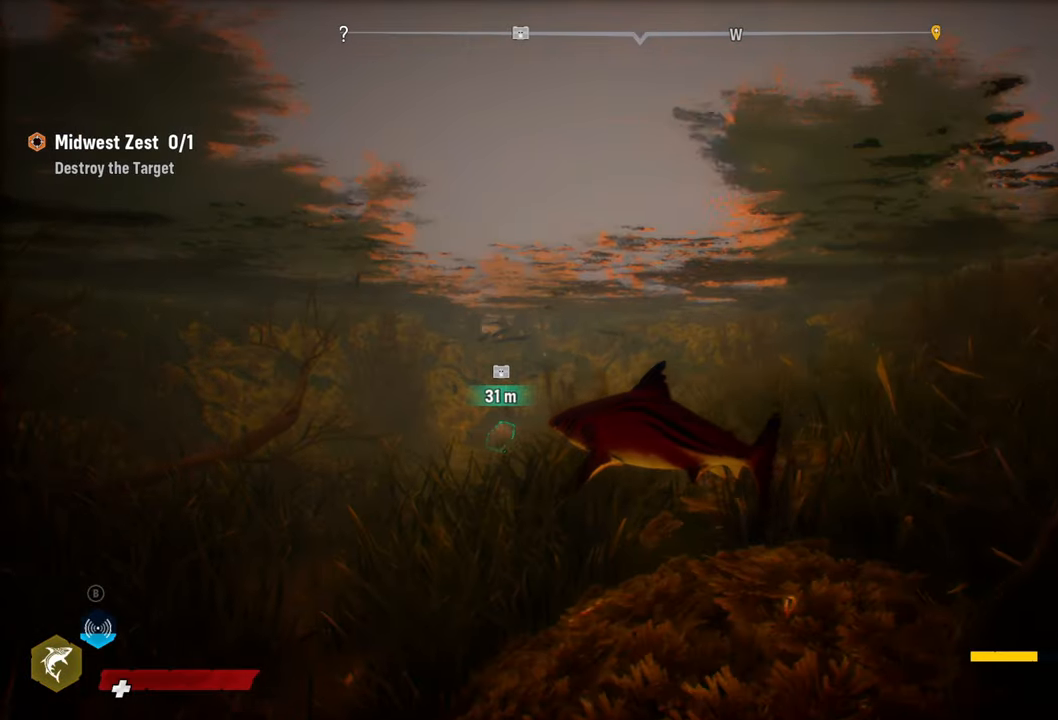
{"buttons": ["L2"], "left_stick": "up-left", "right_stick": "center", "events": [[140, "right_stick", "down-right"], [340, "right_stick", "center"]]}
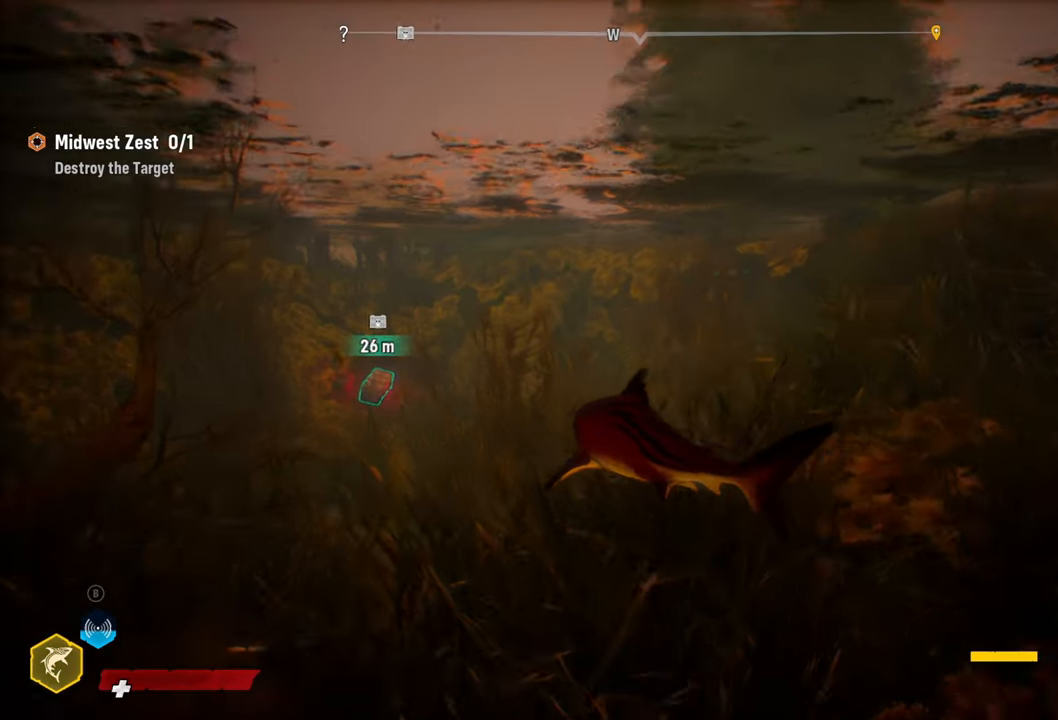
{"buttons": ["L2"], "left_stick": "up-left", "right_stick": "center", "events": []}
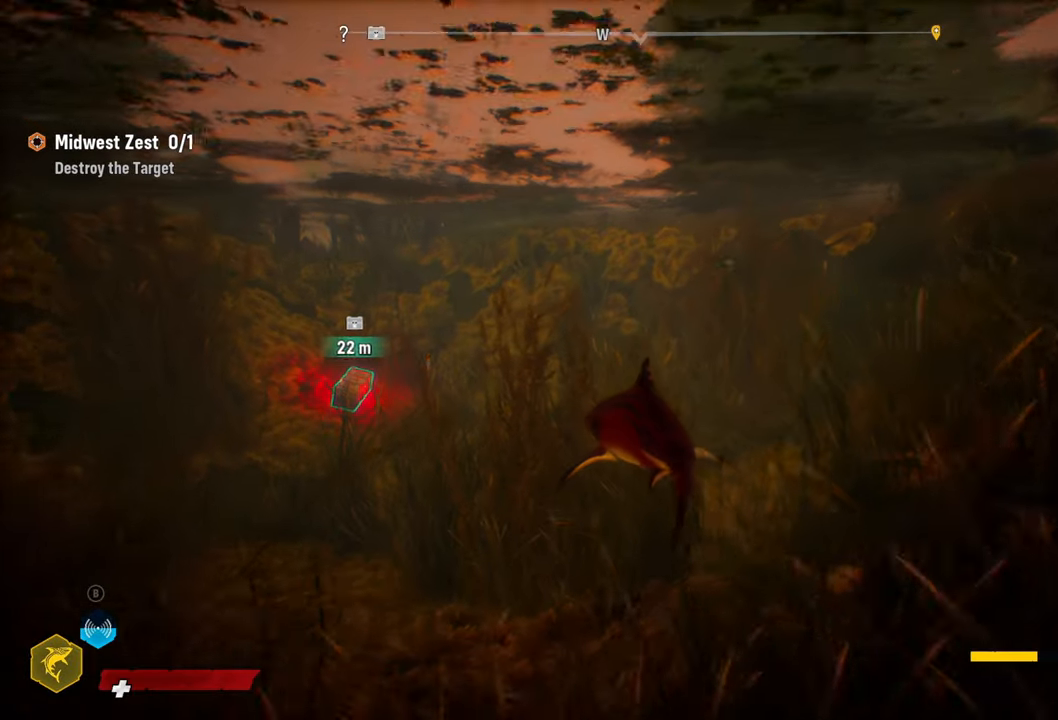
{"buttons": ["L2"], "left_stick": "up-left", "right_stick": "center", "events": [[120, "right_stick", "down-left"], [360, "right_stick", "center"]]}
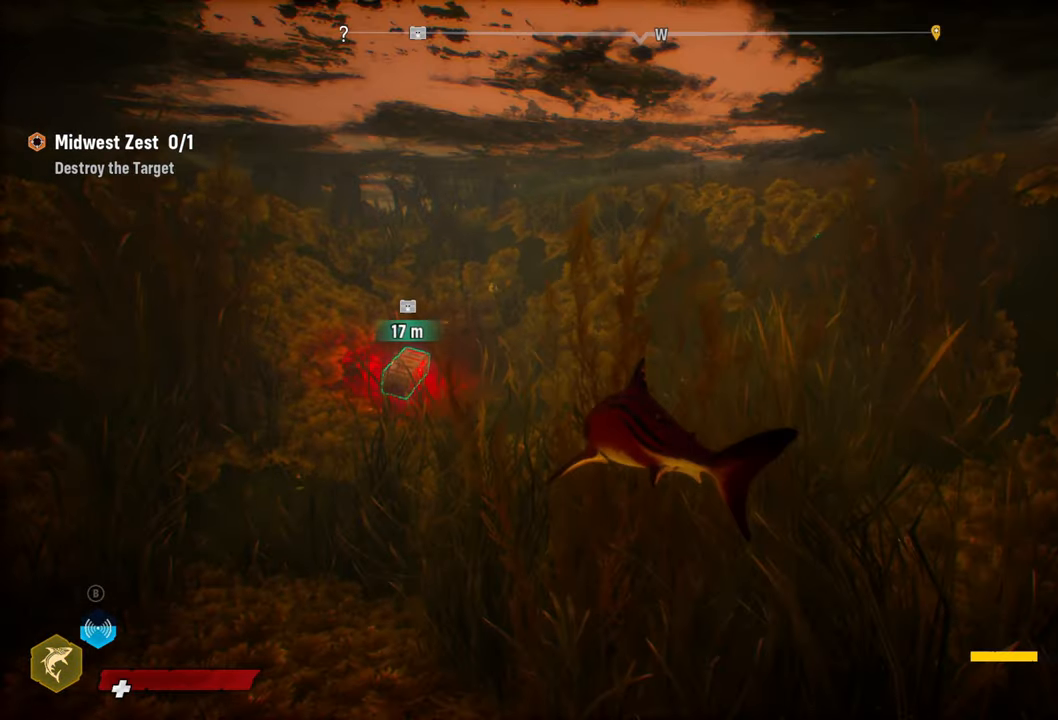
{"buttons": ["L2"], "left_stick": "up-left", "right_stick": "center", "events": []}
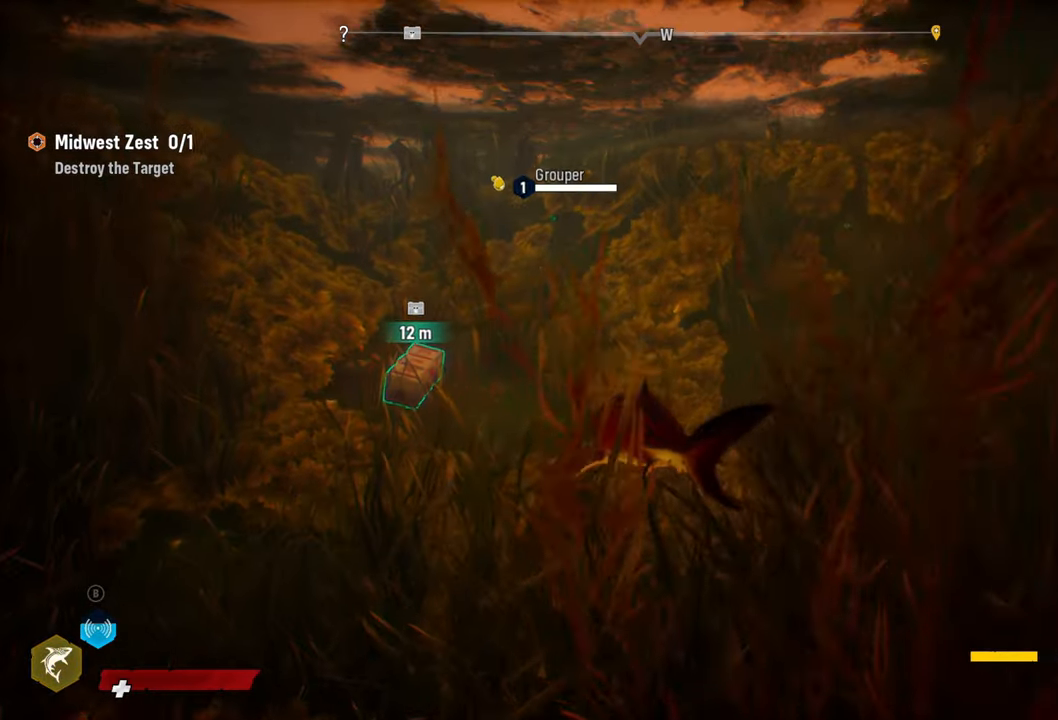
{"buttons": ["L2"], "left_stick": "up-left", "right_stick": "center", "events": []}
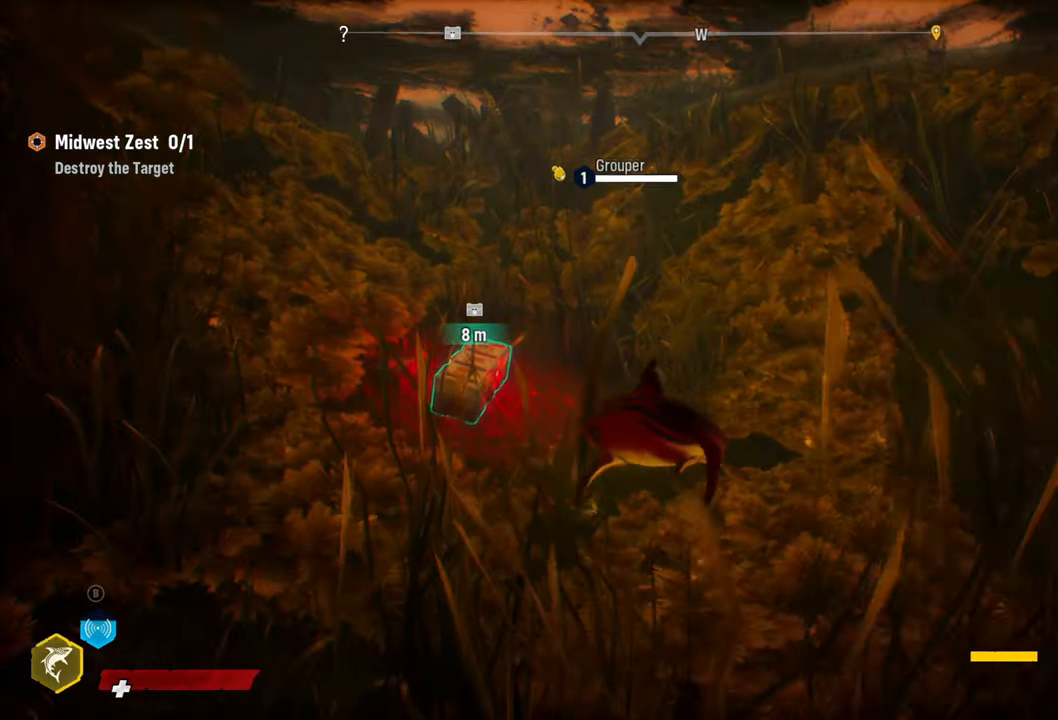
{"buttons": ["L2"], "left_stick": "up-left", "right_stick": "center", "events": [[300, "R2", "down"], [500, "R2", "up"]]}
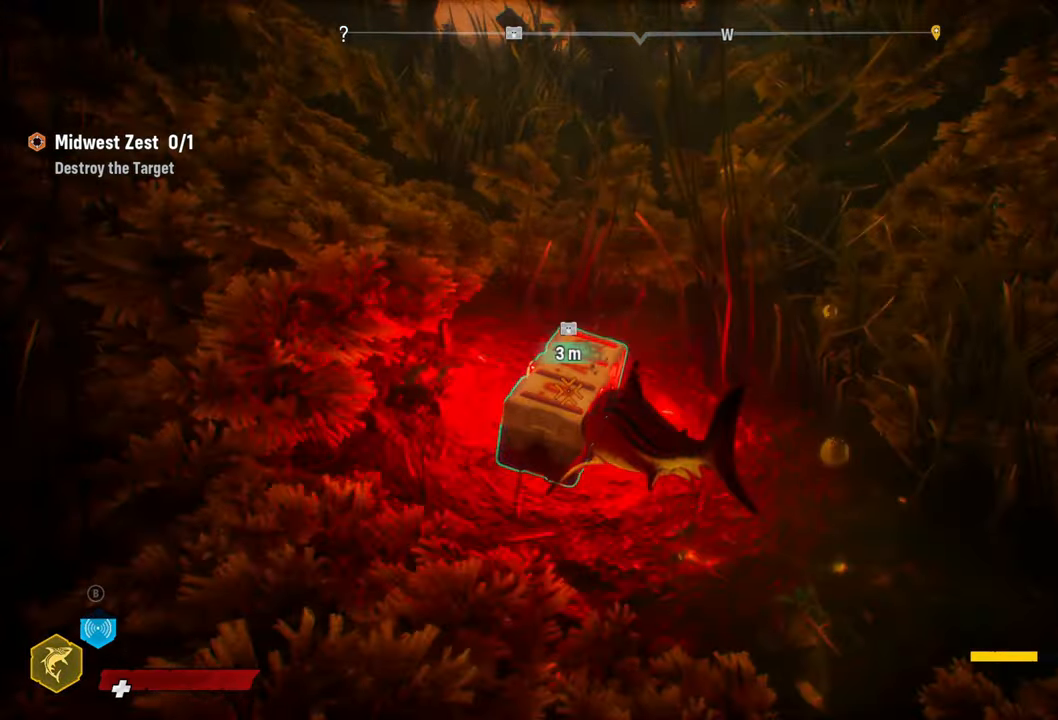
{"buttons": ["L2"], "left_stick": "up", "right_stick": "center", "events": [[380, "R2", "down"], [440, "left_stick", "up"], [480, "R2", "up"]]}
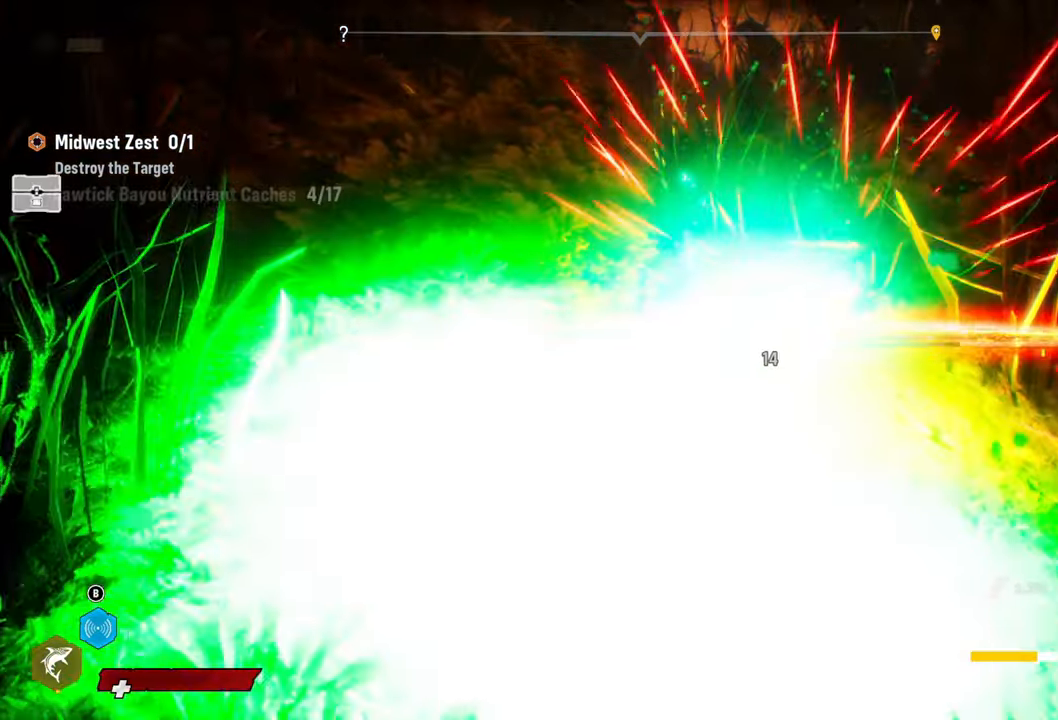
{"buttons": [], "left_stick": "center", "right_stick": "center", "events": [[320, "L2", "up"], [320, "left_stick", "center"]]}
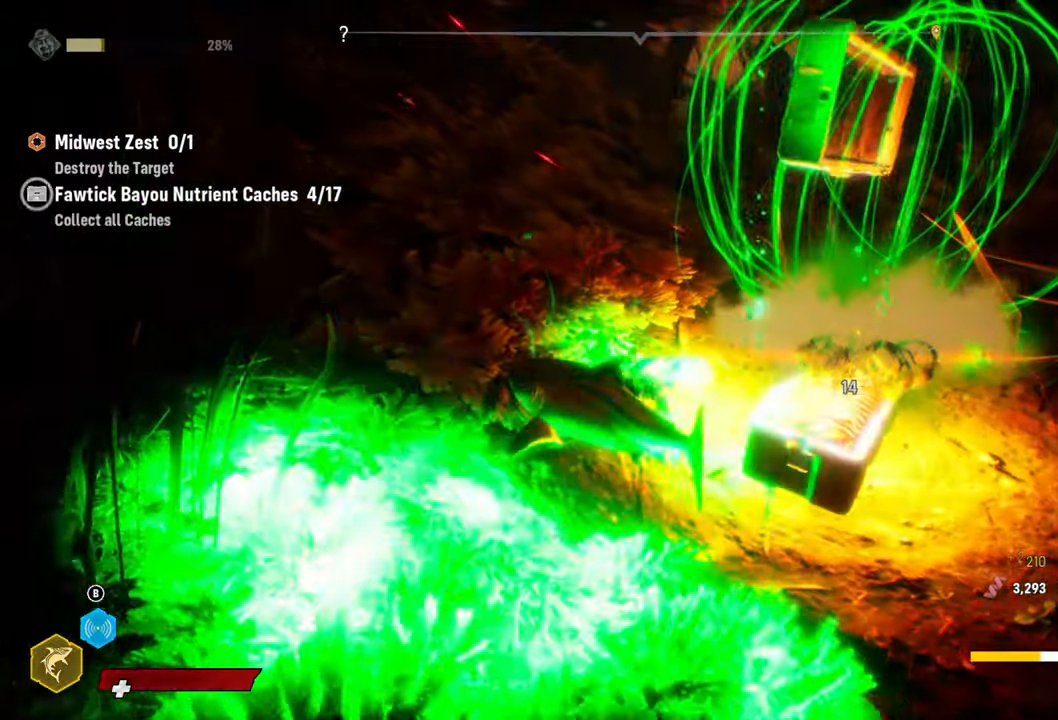
{"buttons": [], "left_stick": "center", "right_stick": "center", "events": []}
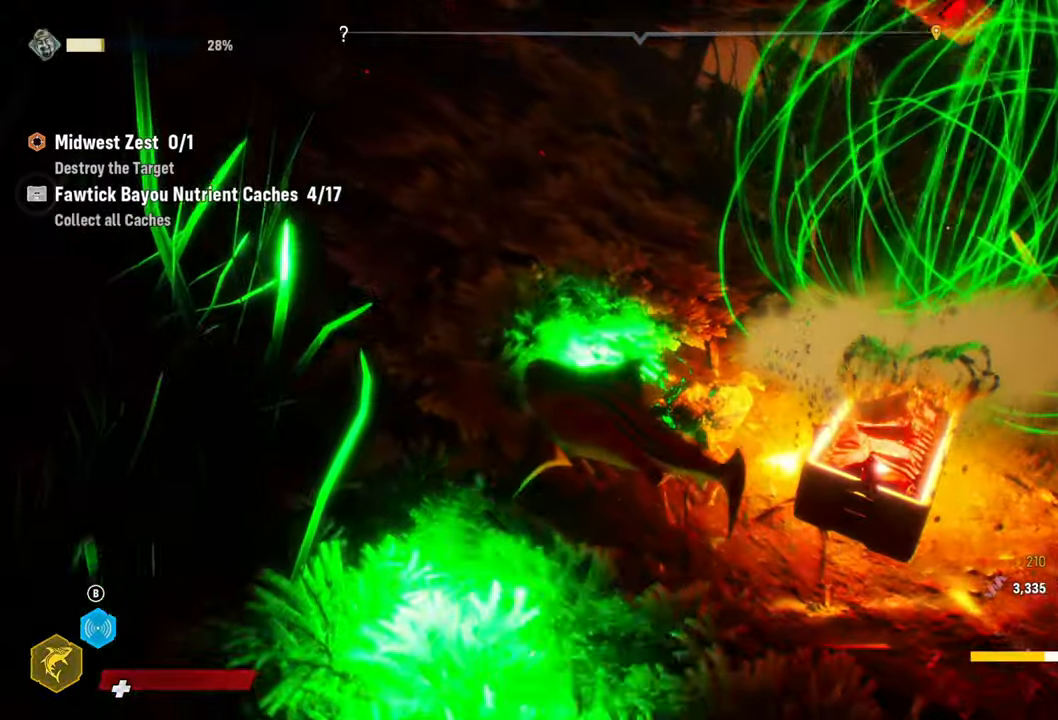
{"buttons": [], "left_stick": "center", "right_stick": "center", "events": []}
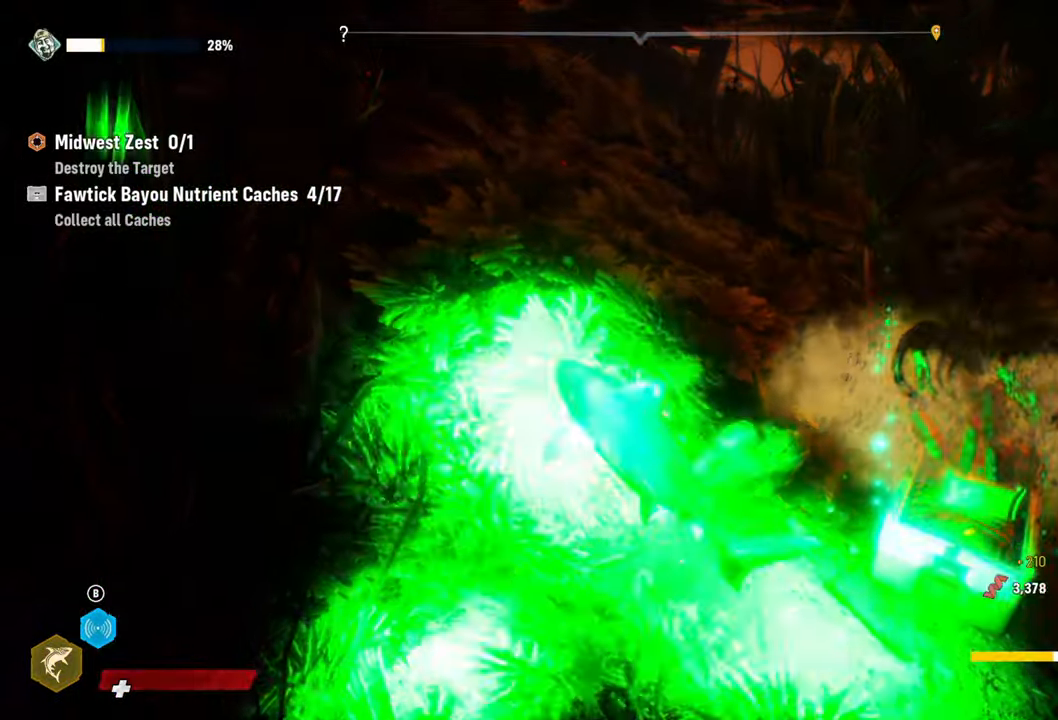
{"buttons": [], "left_stick": "center", "right_stick": "center", "events": []}